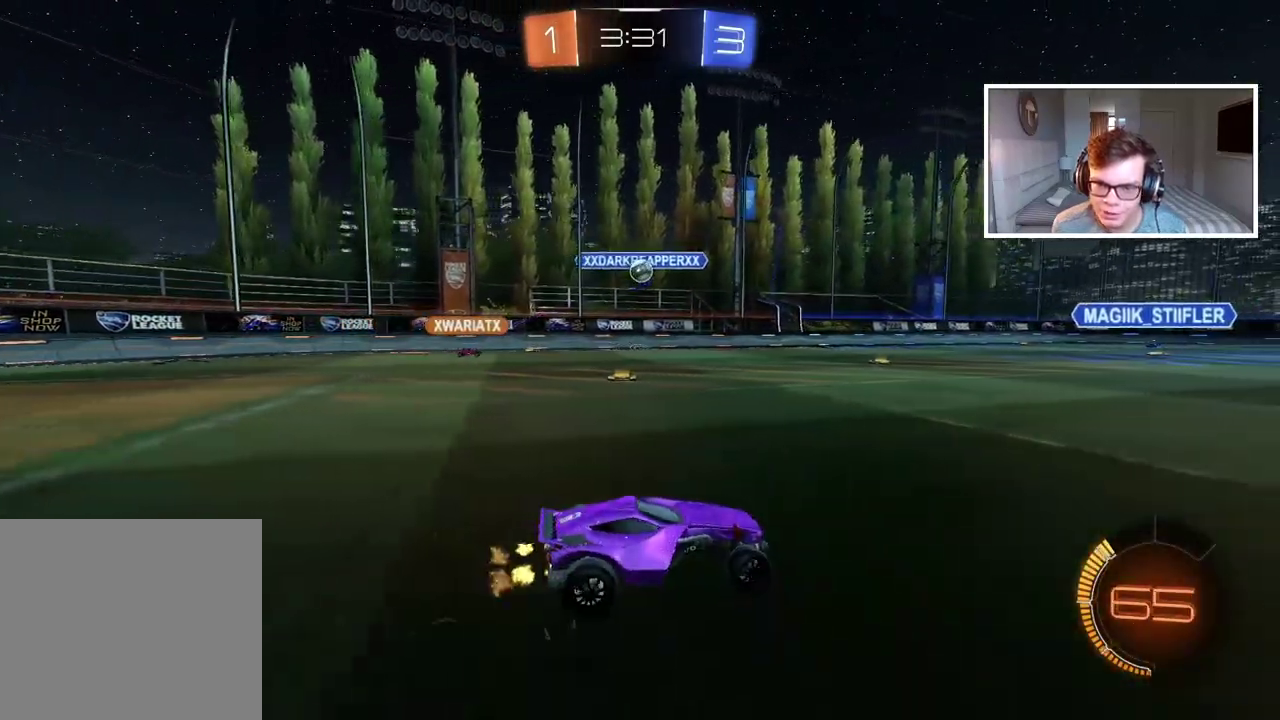
Gameplay with a controller (PlayStation layout); each line is a JSON object with the inputs held at the frame after it. "events" lists button and stick changes between this image and that frame as [ms after this image, input, new state], when the widget could be followed in between.
{"buttons": ["R2"], "left_stick": "left", "right_stick": "center", "events": [[17, "R2", "up"], [133, "R2", "down"]]}
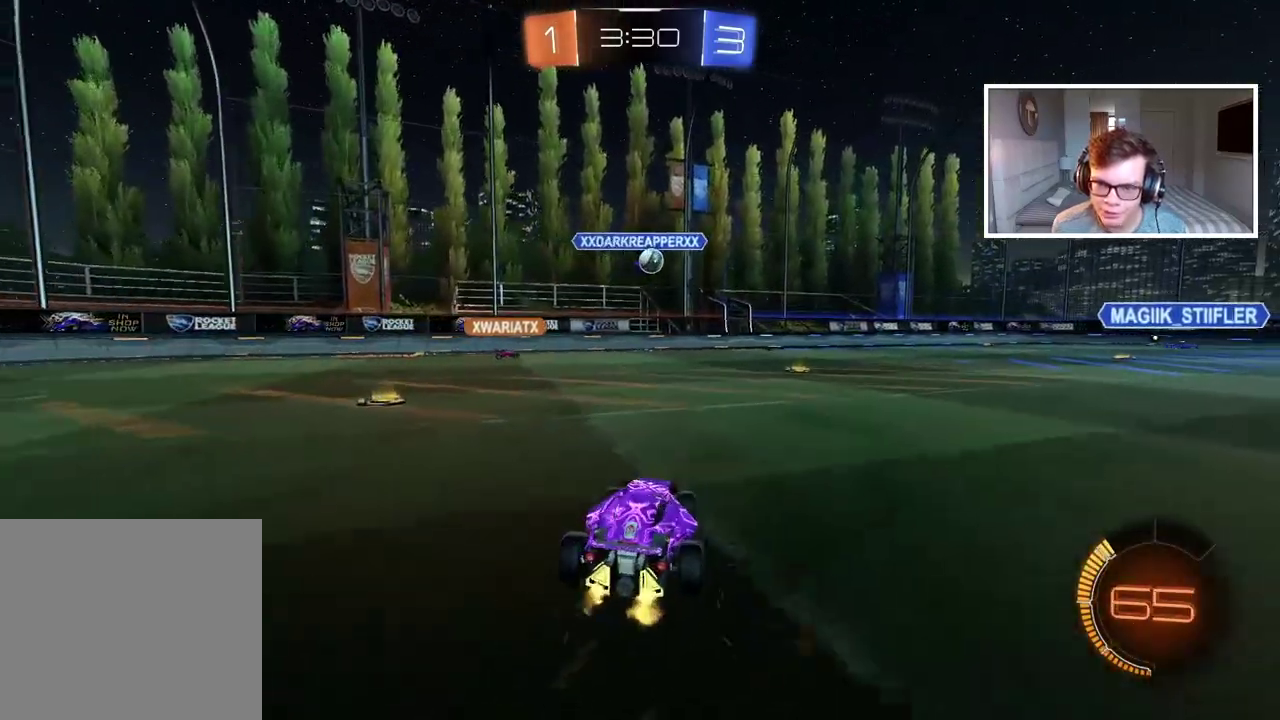
{"buttons": ["R2"], "left_stick": "center", "right_stick": "center", "events": [[17, "left_stick", "center"], [250, "left_stick", "right"], [433, "left_stick", "center"]]}
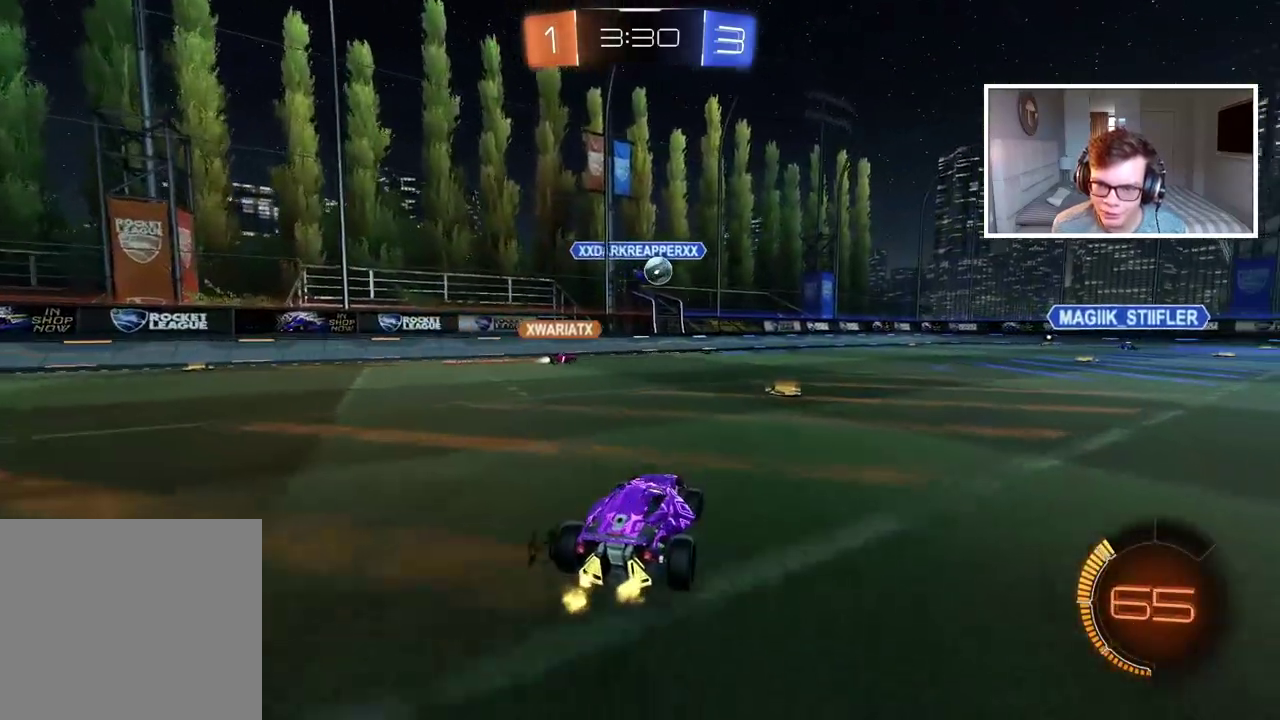
{"buttons": ["R2"], "left_stick": "center", "right_stick": "center", "events": []}
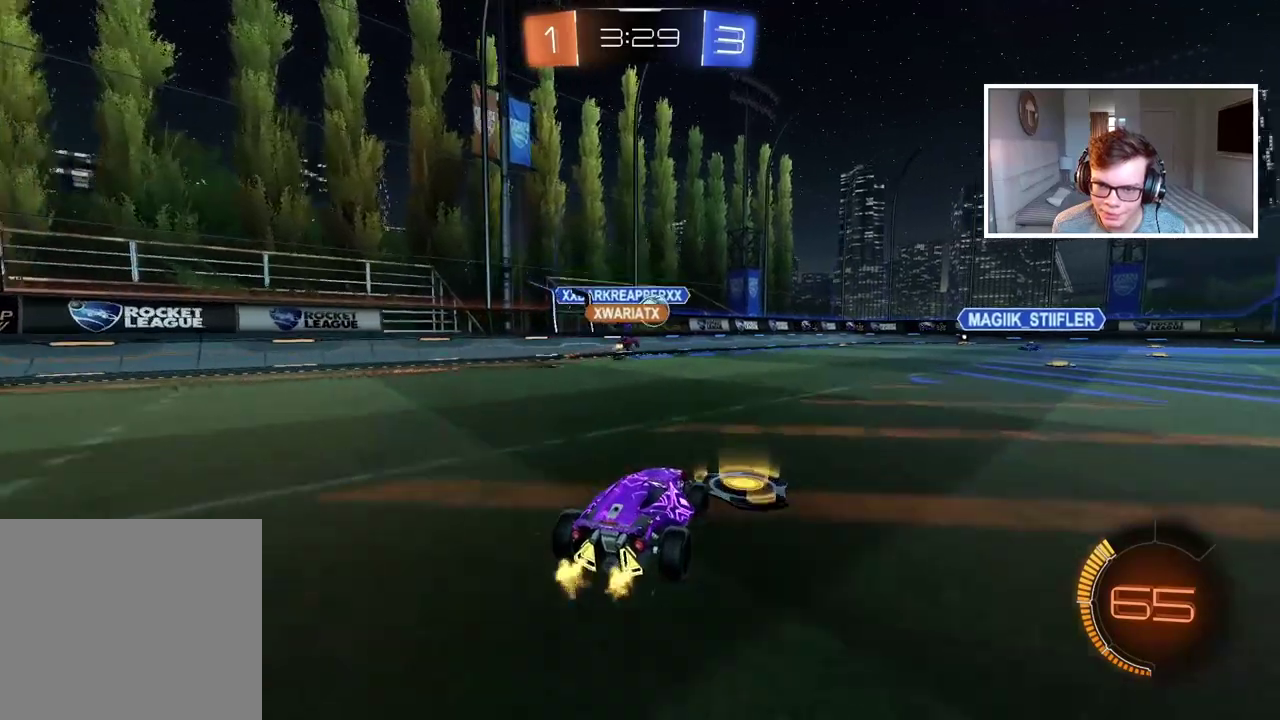
{"buttons": ["R2"], "left_stick": "right", "right_stick": "center", "events": [[200, "left_stick", "right"]]}
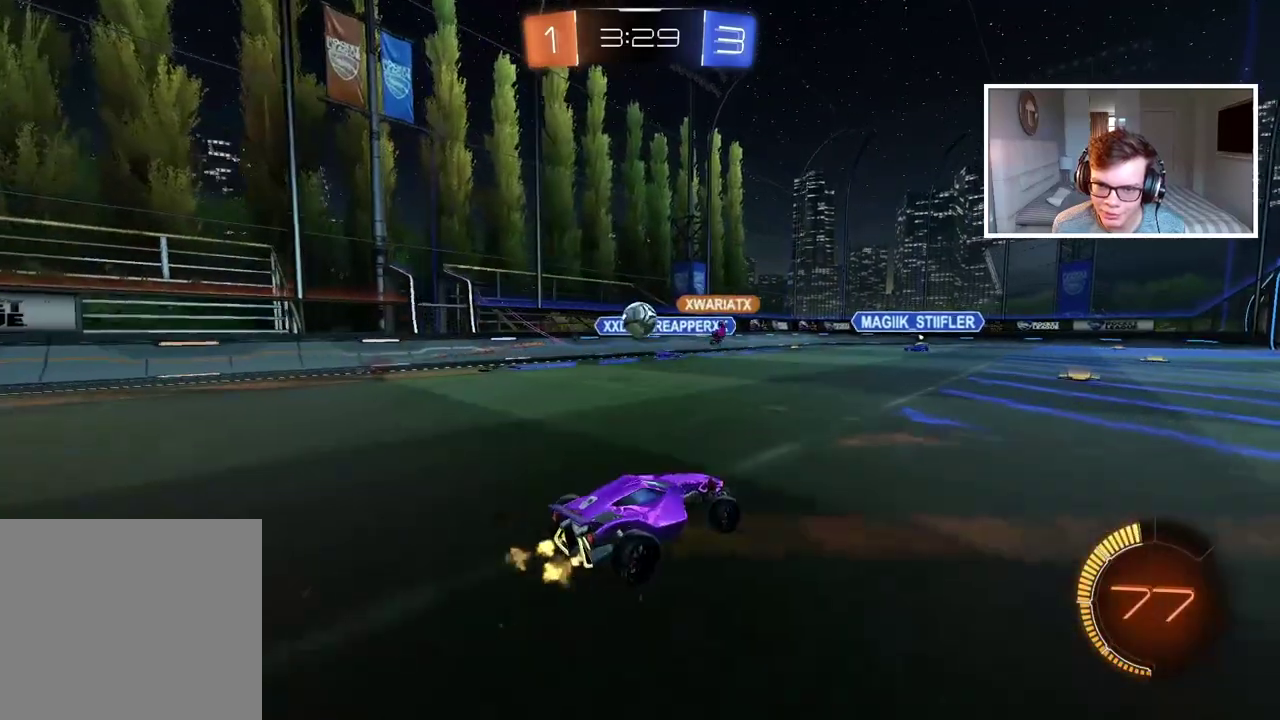
{"buttons": ["R2"], "left_stick": "left", "right_stick": "center", "events": [[33, "R2", "up"], [67, "left_stick", "center"], [117, "left_stick", "left"], [133, "L2", "down"], [233, "L2", "up"], [467, "R2", "down"]]}
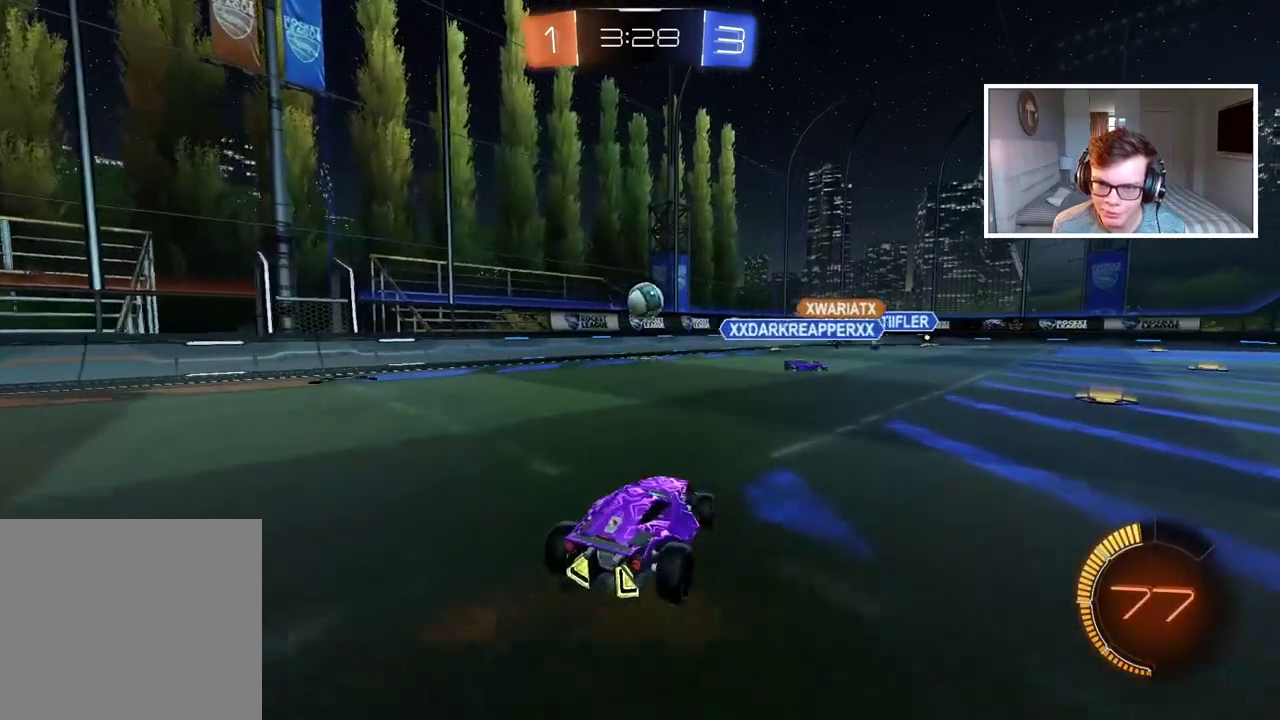
{"buttons": ["R2"], "left_stick": "left", "right_stick": "center", "events": []}
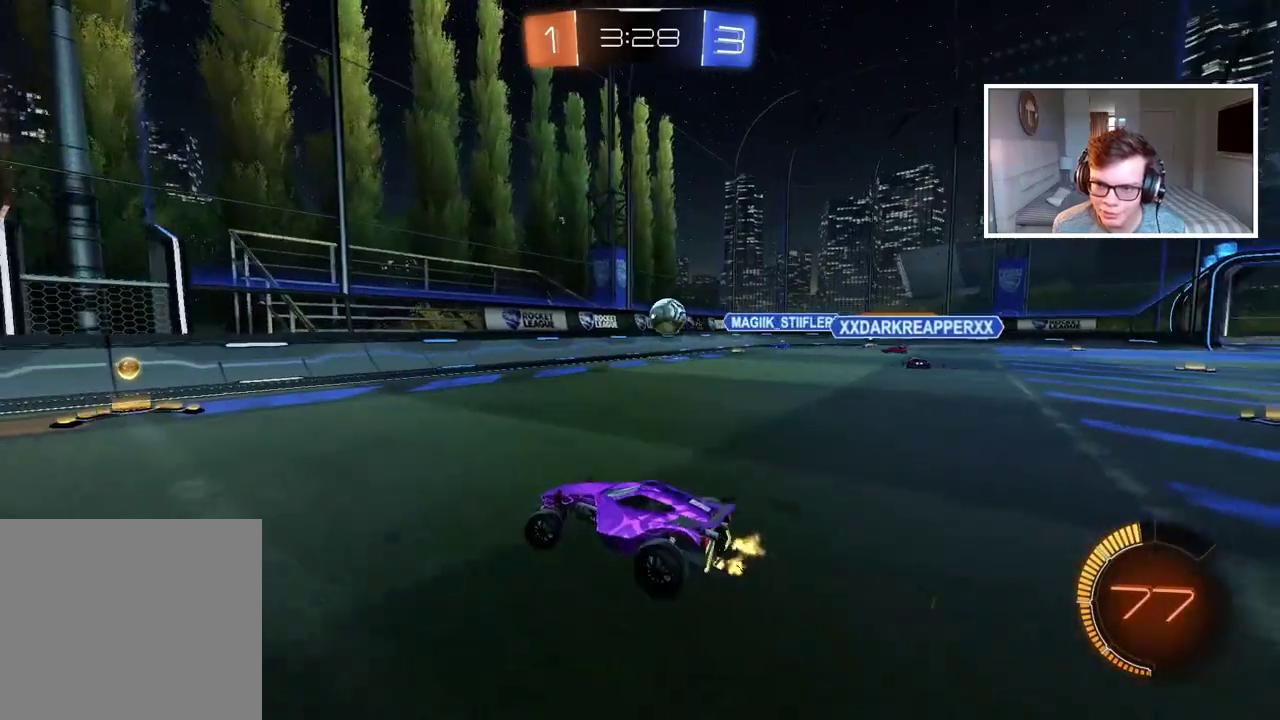
{"buttons": ["CIRCLE", "L1", "R2"], "left_stick": "left", "right_stick": "center", "events": [[83, "CIRCLE", "down"], [133, "left_stick", "center"], [217, "left_stick", "right"], [367, "left_stick", "center"], [417, "left_stick", "left"], [450, "L1", "down"]]}
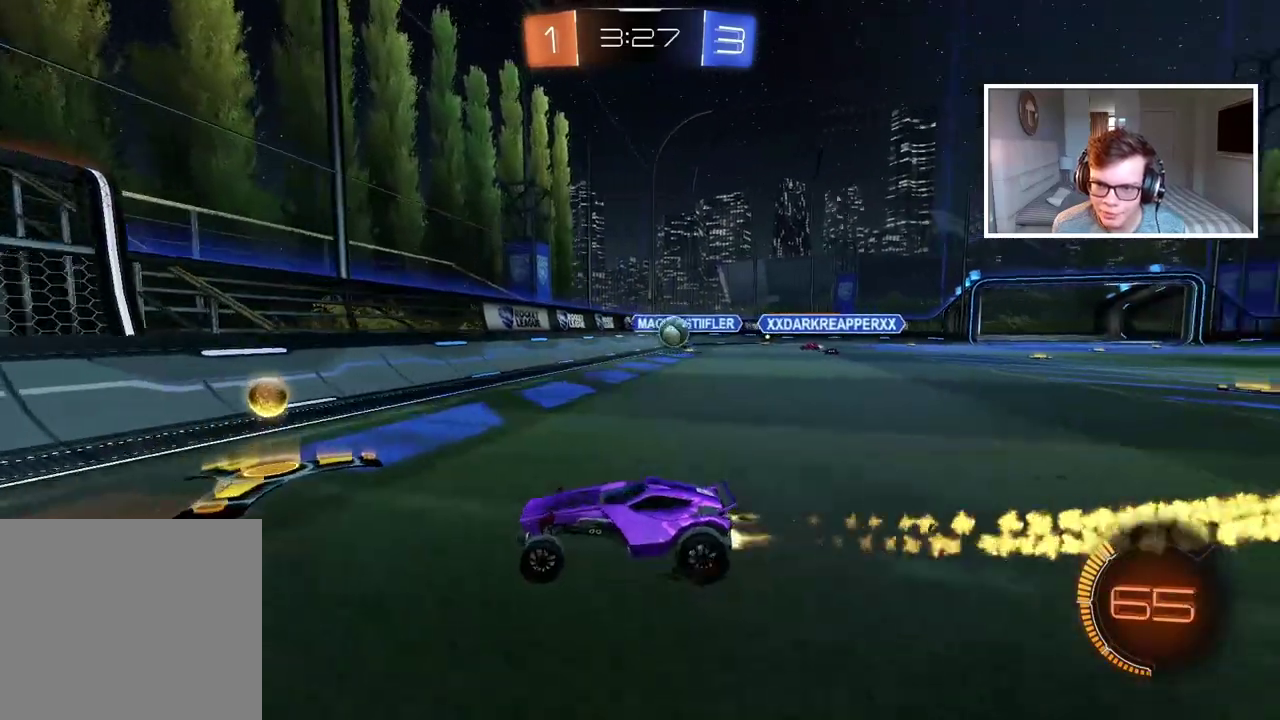
{"buttons": ["CIRCLE", "R2"], "left_stick": "center", "right_stick": "center", "events": [[100, "L1", "up"], [400, "left_stick", "center"]]}
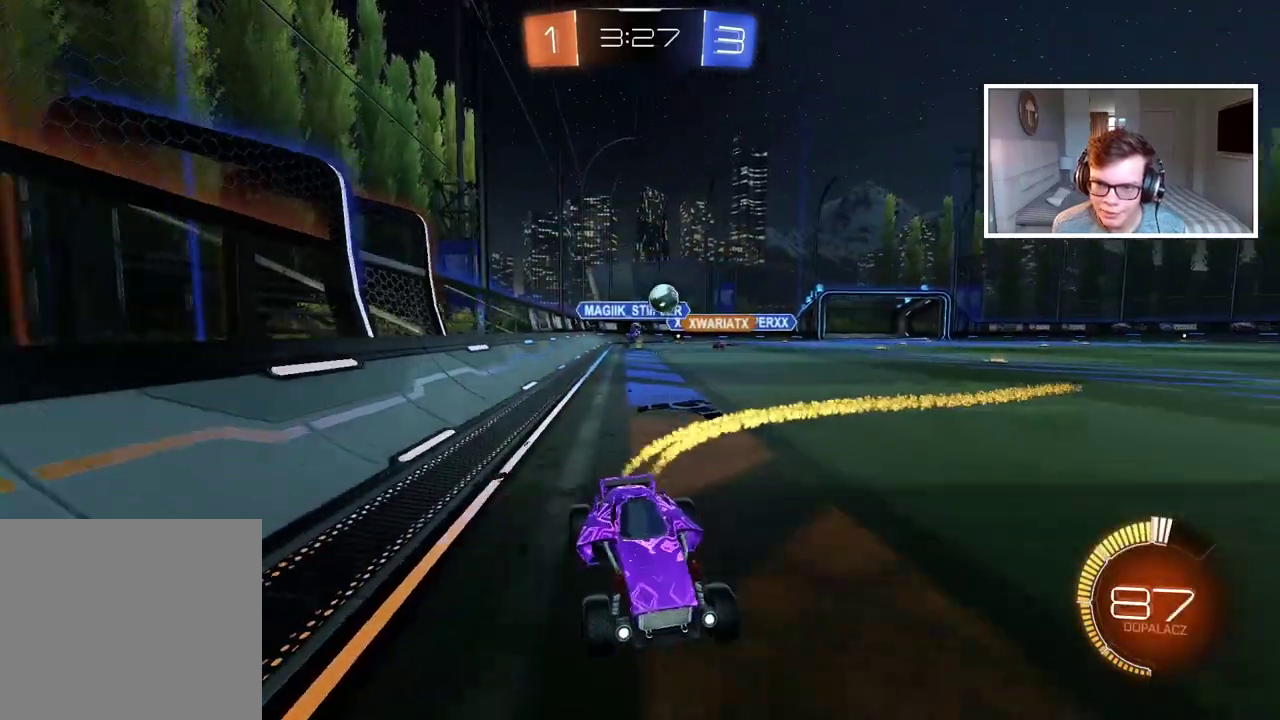
{"buttons": ["CIRCLE", "R2"], "left_stick": "center", "right_stick": "center", "events": []}
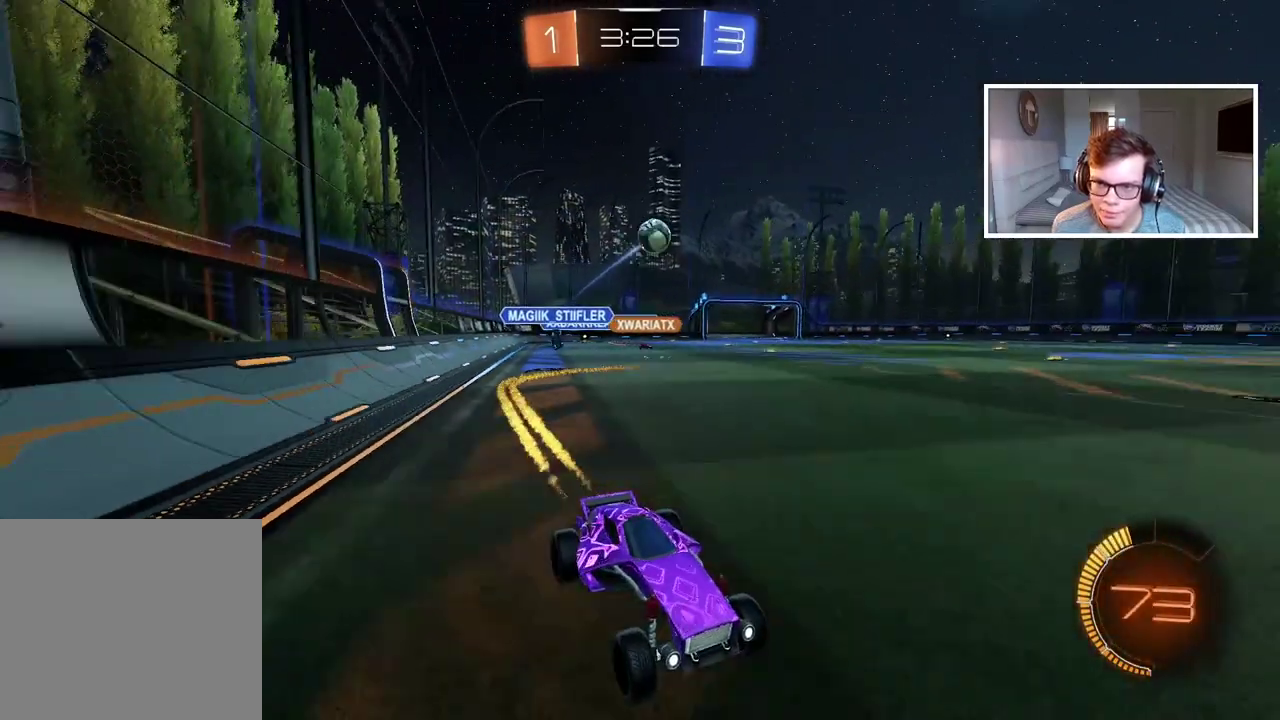
{"buttons": ["R2"], "left_stick": "left", "right_stick": "center", "events": [[50, "left_stick", "right"], [133, "left_stick", "center"], [200, "CIRCLE", "up"], [500, "left_stick", "left"]]}
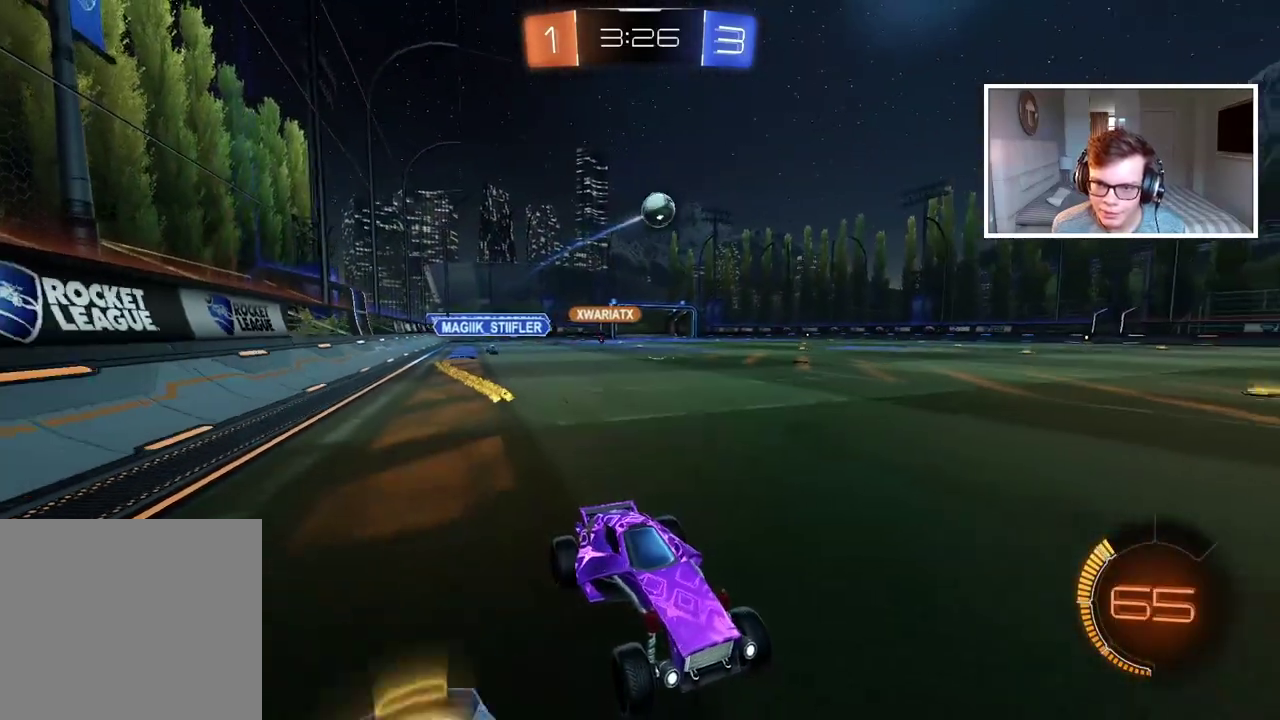
{"buttons": [], "left_stick": "center", "right_stick": "center", "events": [[183, "left_stick", "center"], [267, "R2", "up"], [333, "left_stick", "left"], [483, "left_stick", "center"]]}
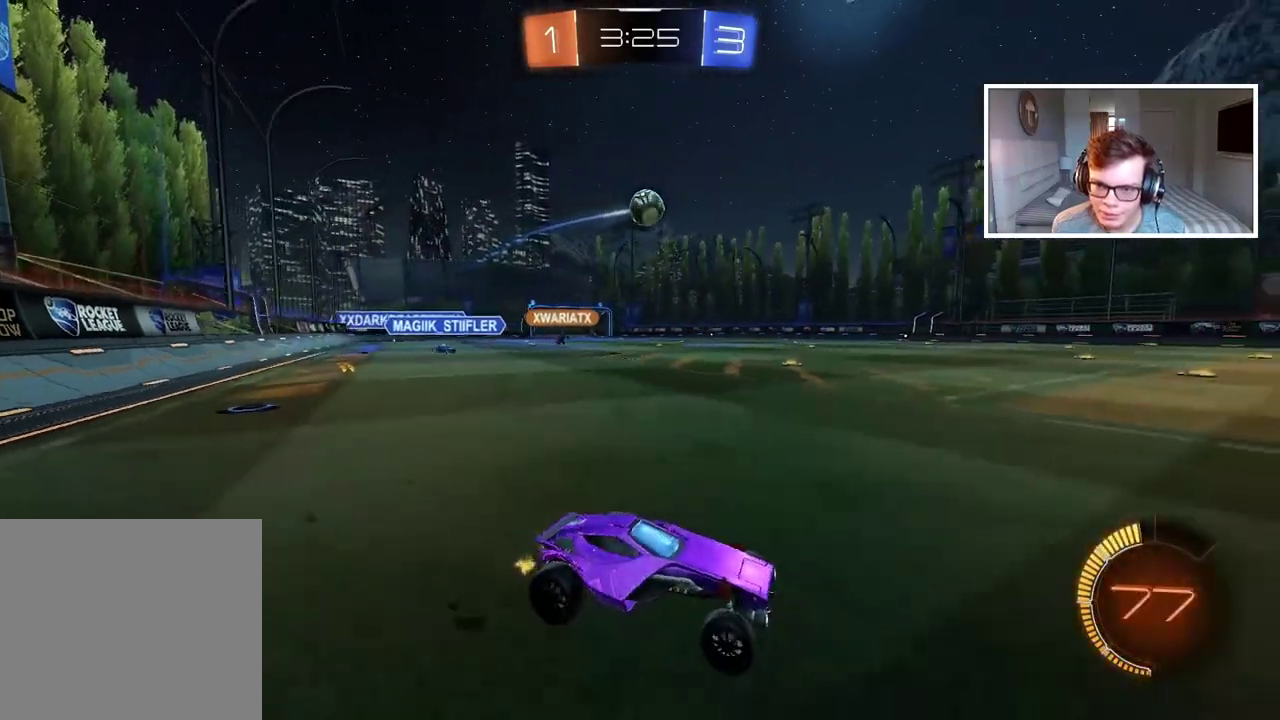
{"buttons": ["R2"], "left_stick": "center", "right_stick": "center", "events": [[150, "left_stick", "left"], [250, "R2", "down"], [267, "left_stick", "center"]]}
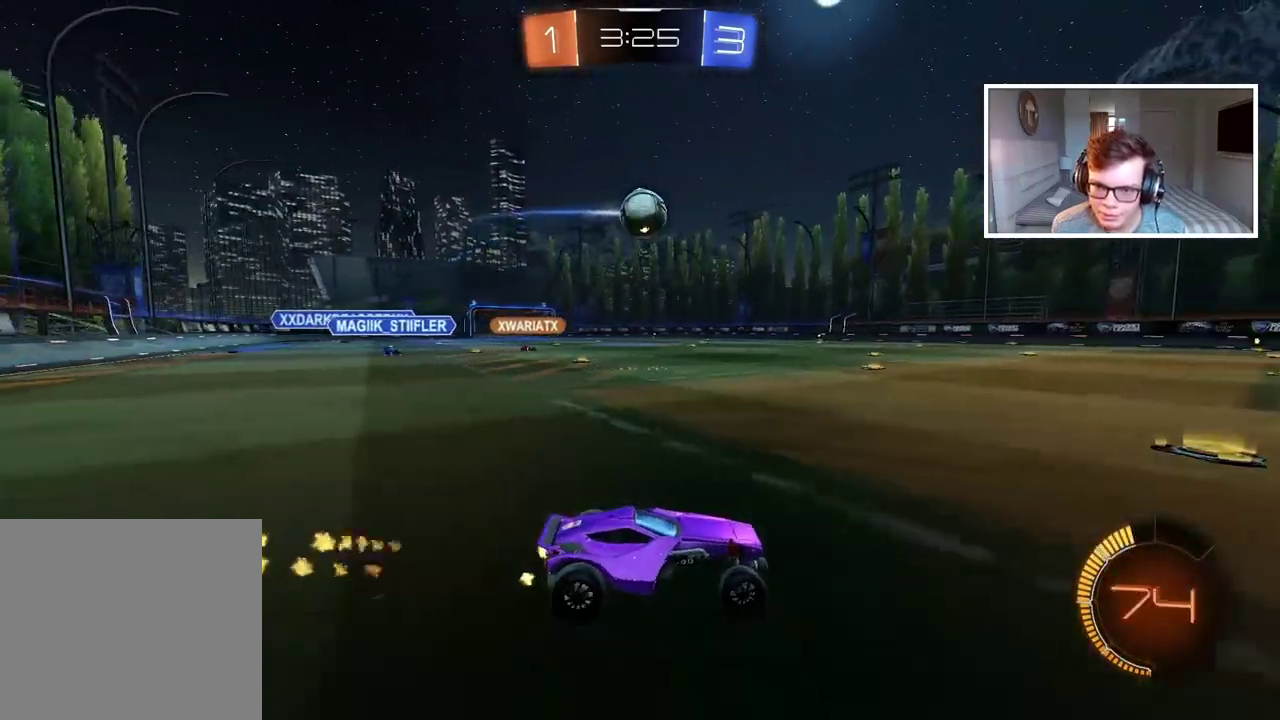
{"buttons": [], "left_stick": "center", "right_stick": "center", "events": [[250, "left_stick", "left"], [283, "CIRCLE", "down"], [350, "left_stick", "center"], [400, "CIRCLE", "up"], [500, "R2", "up"]]}
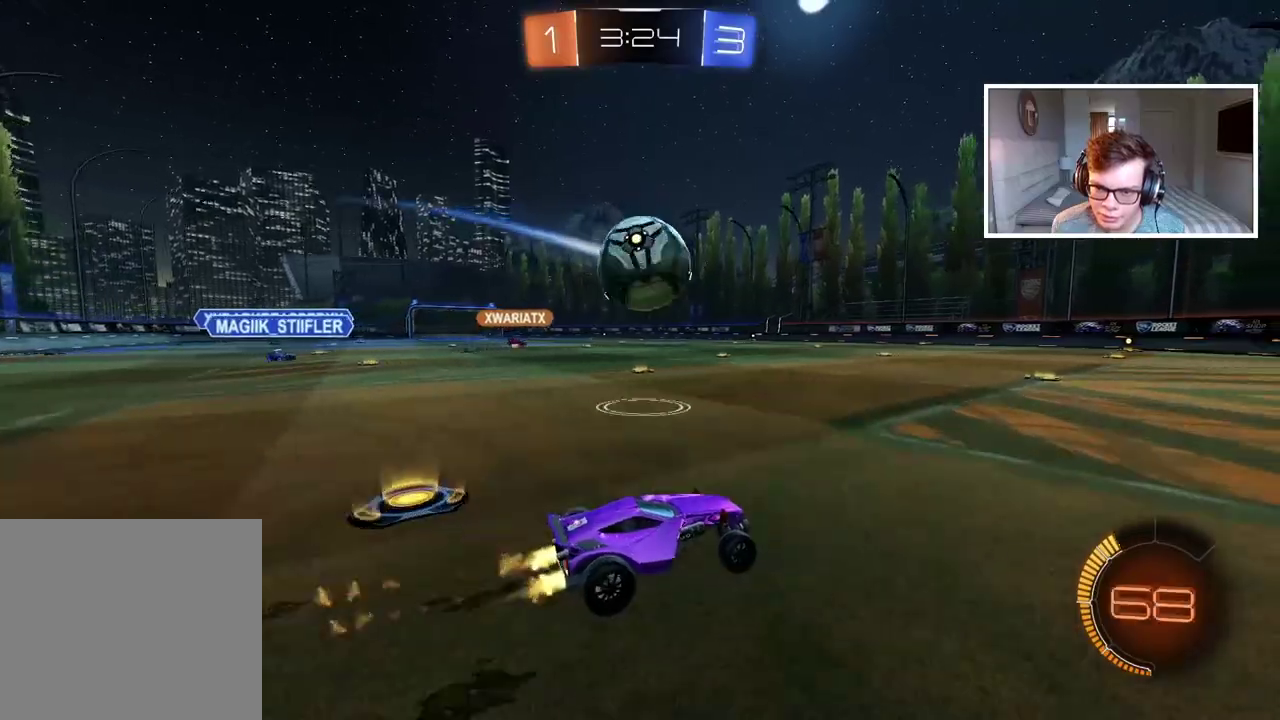
{"buttons": [], "left_stick": "left", "right_stick": "center", "events": [[183, "CIRCLE", "down"], [183, "R2", "down"], [350, "CIRCLE", "up"], [367, "R2", "up"], [467, "left_stick", "left"]]}
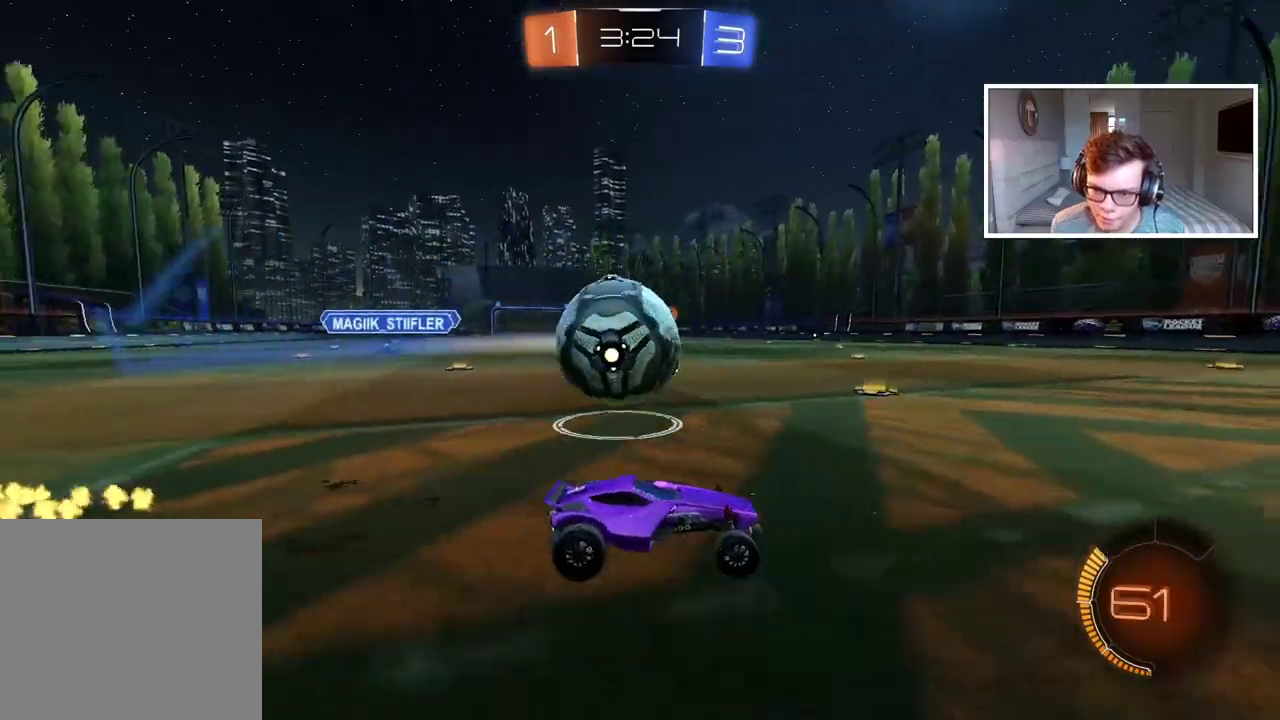
{"buttons": [], "left_stick": "center", "right_stick": "center", "events": [[83, "R2", "down"], [100, "CIRCLE", "down"], [183, "CIRCLE", "up"], [233, "R2", "up"], [267, "left_stick", "center"]]}